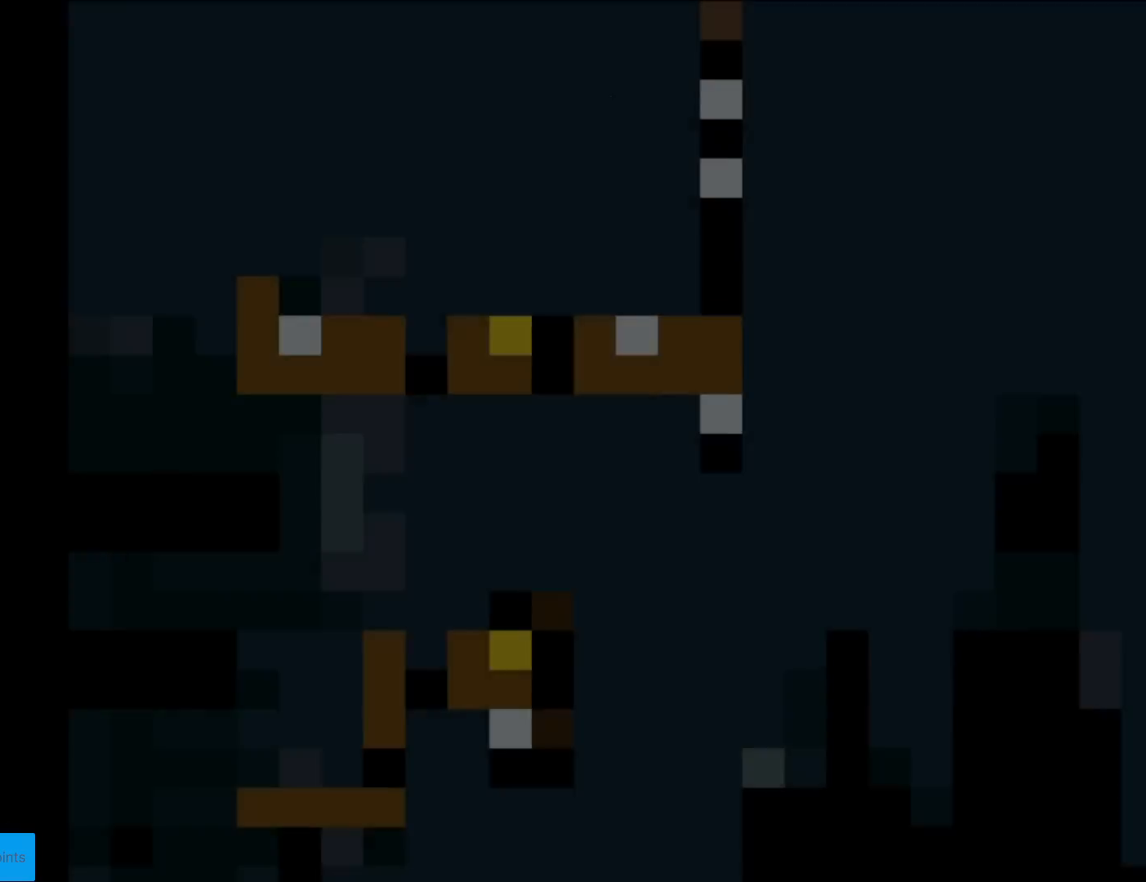
Gameplay with a controller (Nintendo layout); each line is a JSON object with the inputs held at the frame after it. "events" lists button and stick changes between this image and that frame as [ms after this image, input, new state], when the widget could be followed in between. Not read: L3 R3.
{"buttons": [], "events": []}
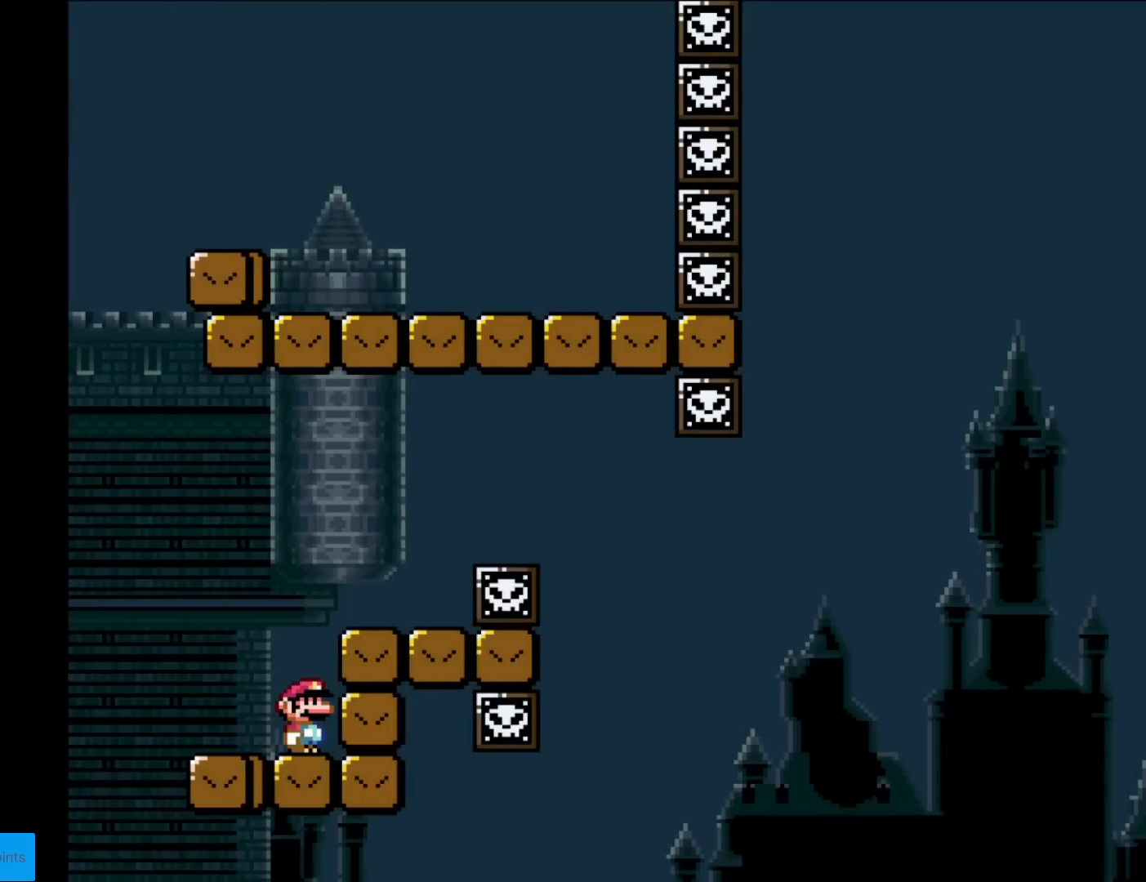
{"buttons": [], "events": []}
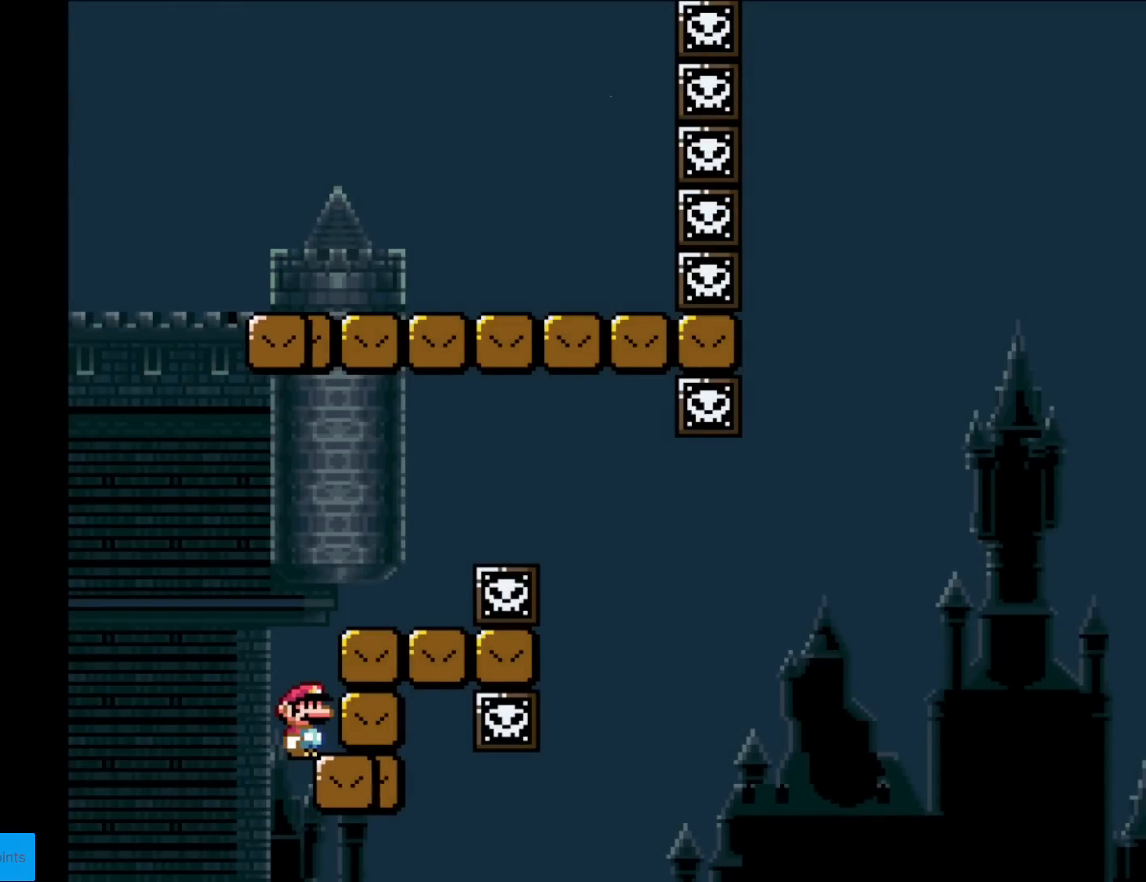
{"buttons": [], "events": []}
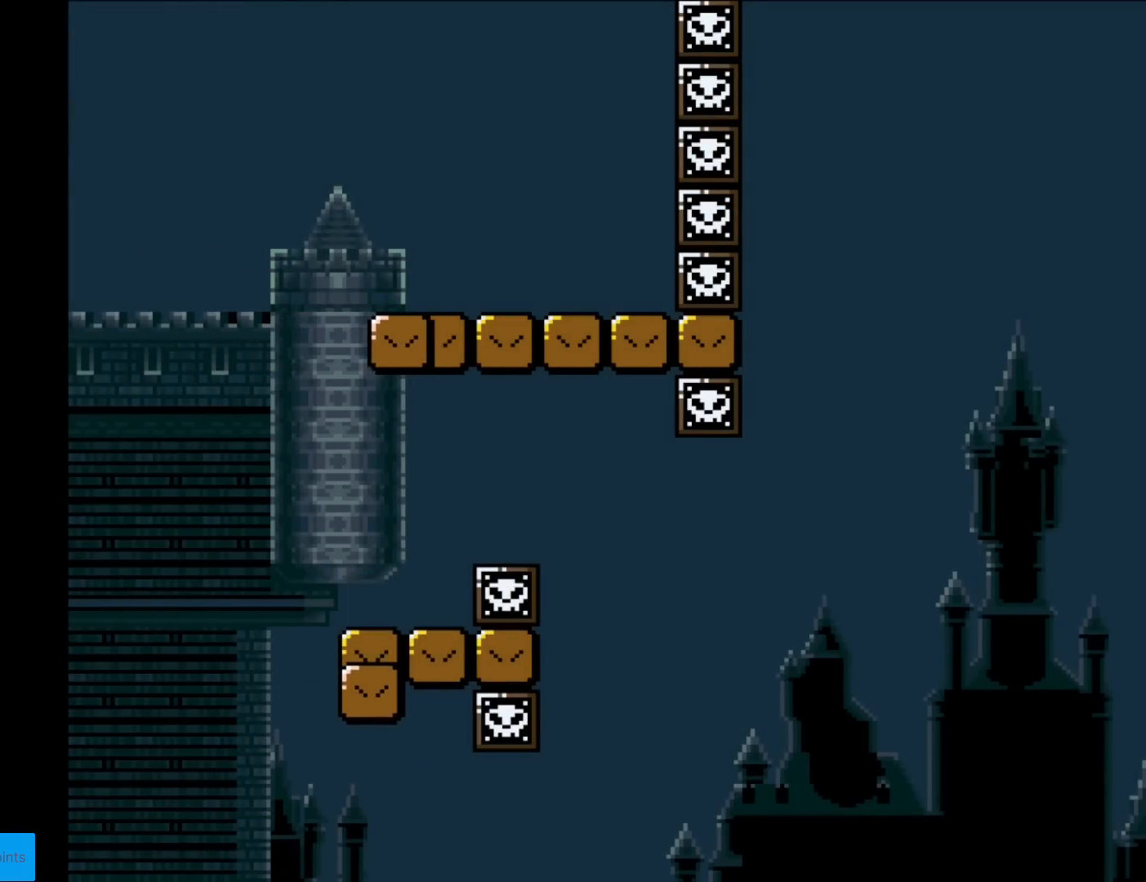
{"buttons": [], "events": []}
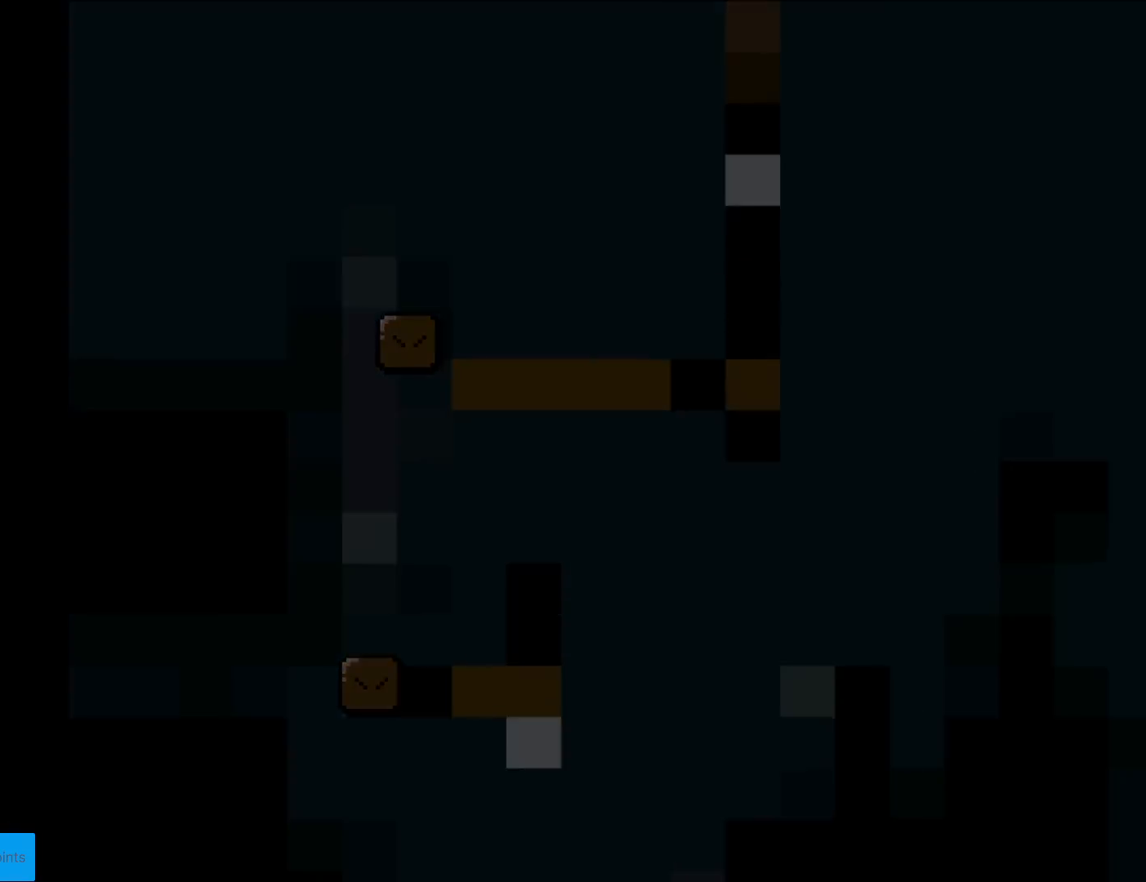
{"buttons": [], "events": []}
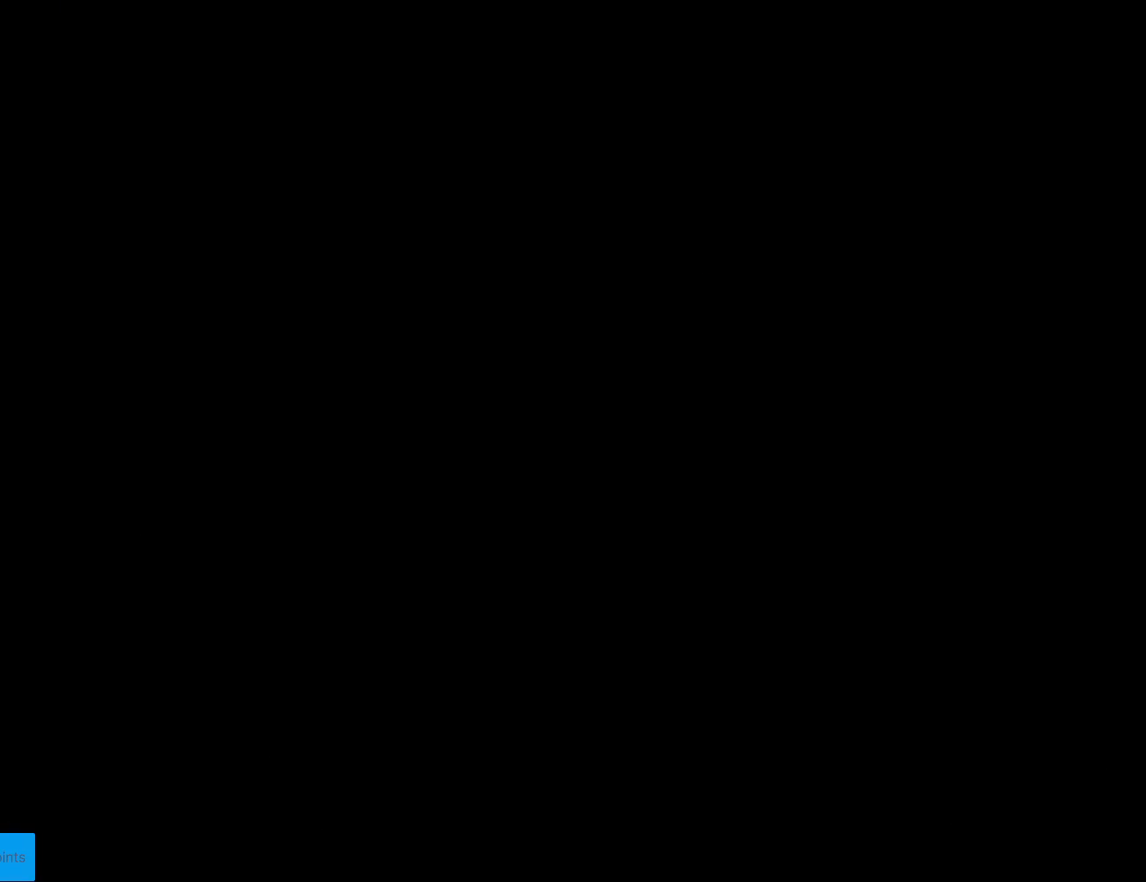
{"buttons": [], "events": []}
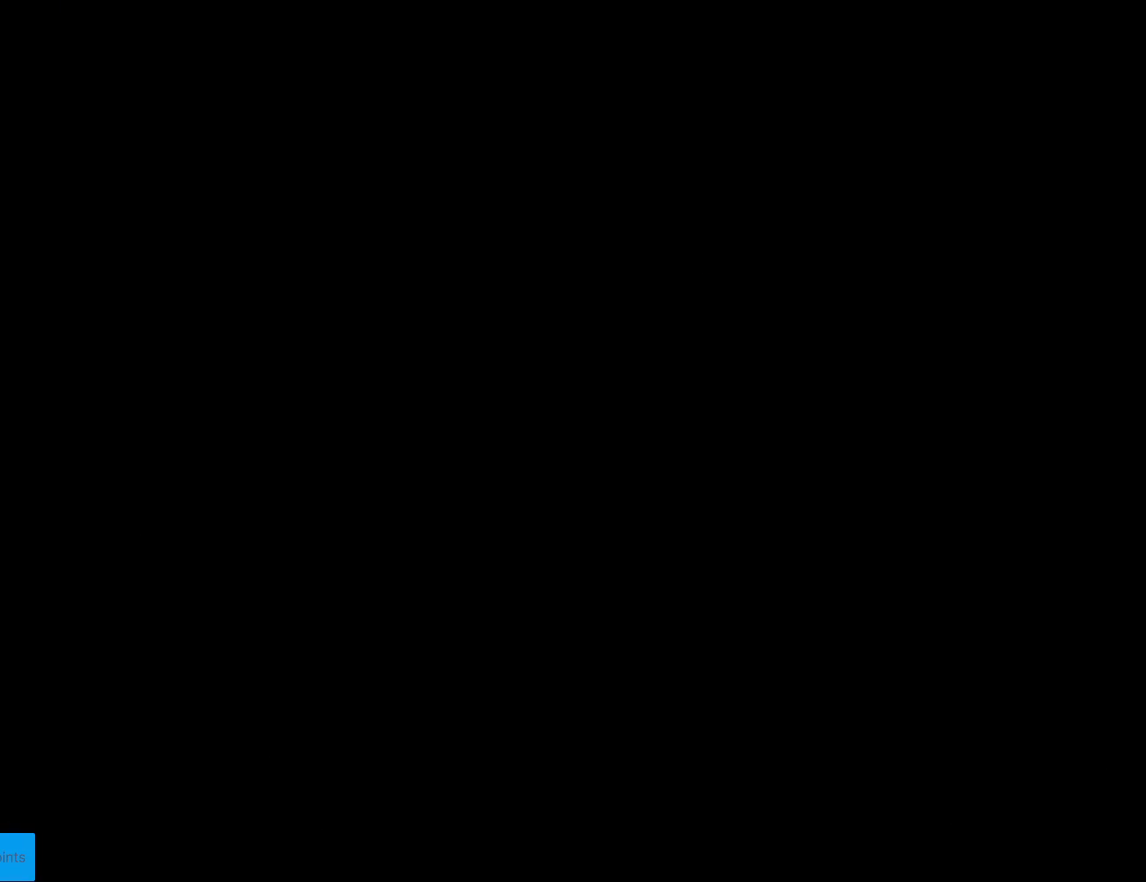
{"buttons": ["X"], "events": [[100, "X", "down"]]}
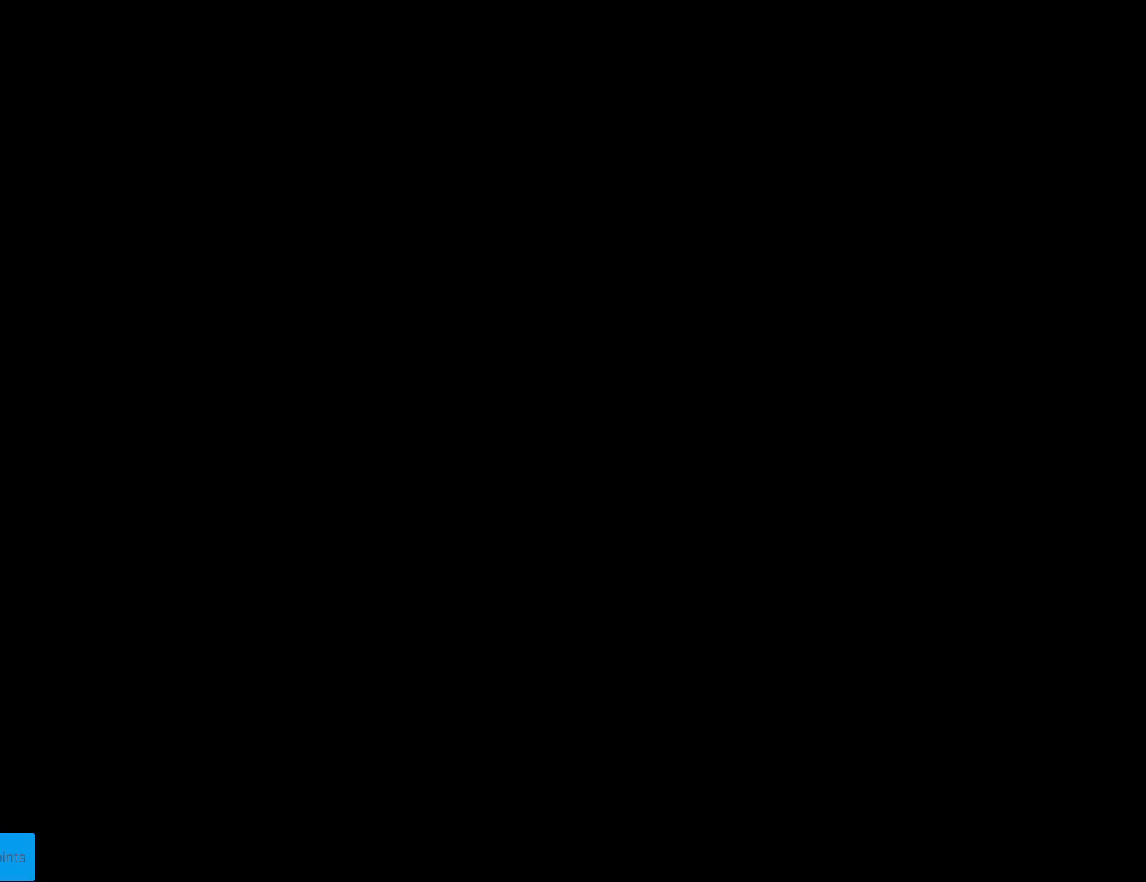
{"buttons": ["X"], "events": []}
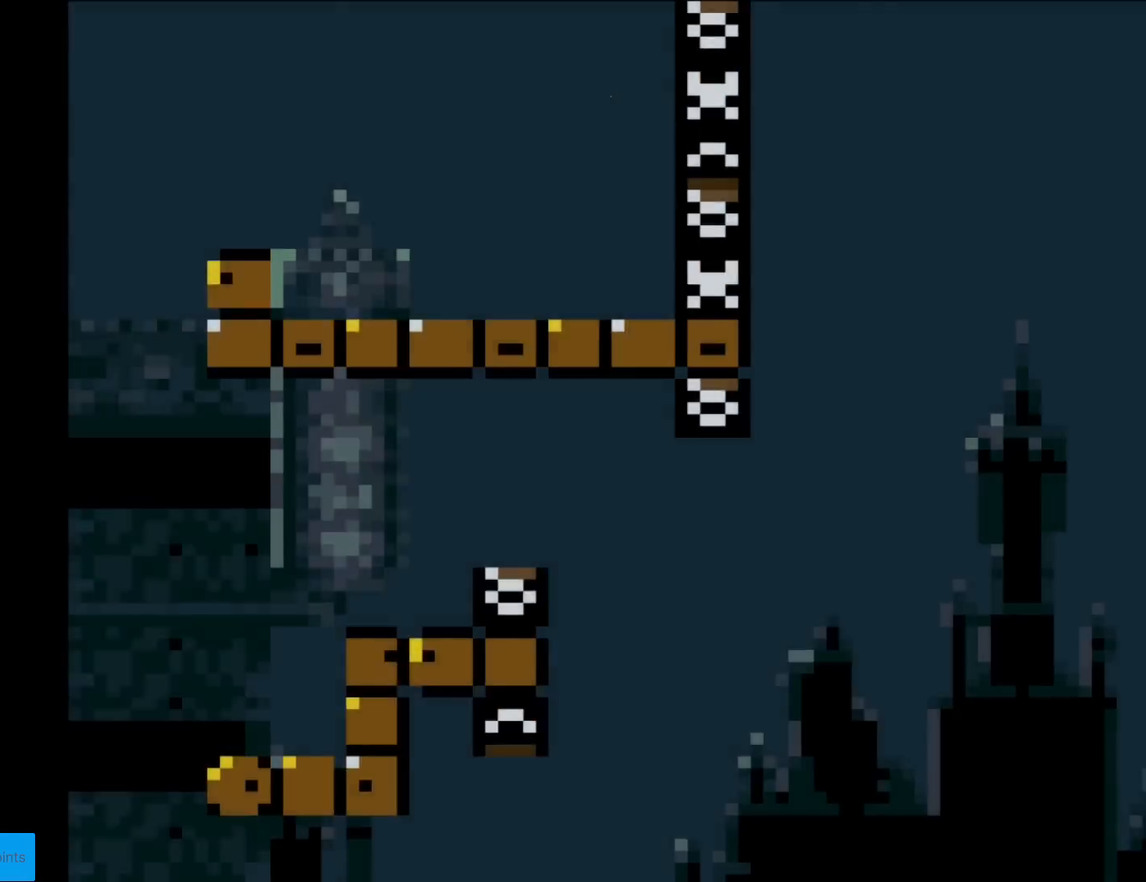
{"buttons": ["A", "X"], "events": [[216, "A", "down"]]}
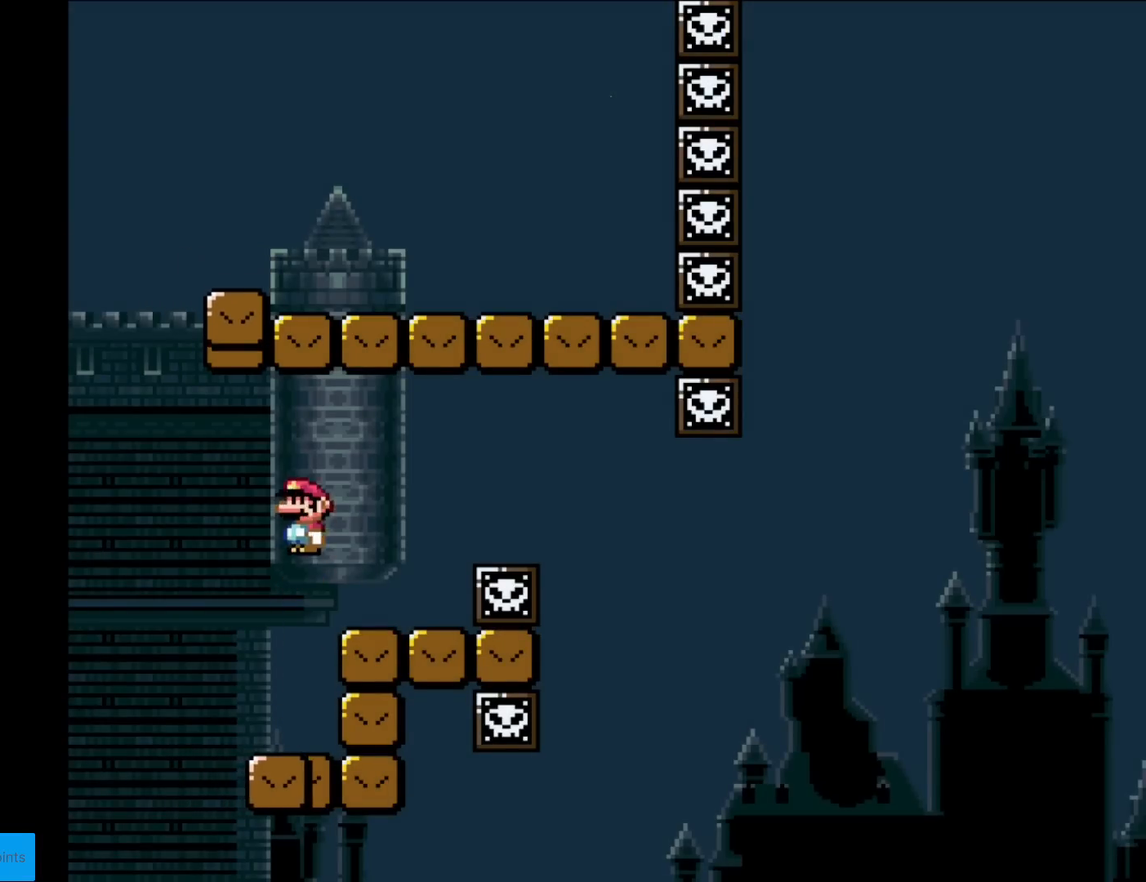
{"buttons": ["X"], "events": [[17, "DPAD_RIGHT", "down"], [350, "DPAD_RIGHT", "up"], [367, "DPAD_UP", "down"], [384, "DPAD_LEFT", "down"], [384, "DPAD_UP", "up"], [417, "A", "up"], [501, "DPAD_LEFT", "up"]]}
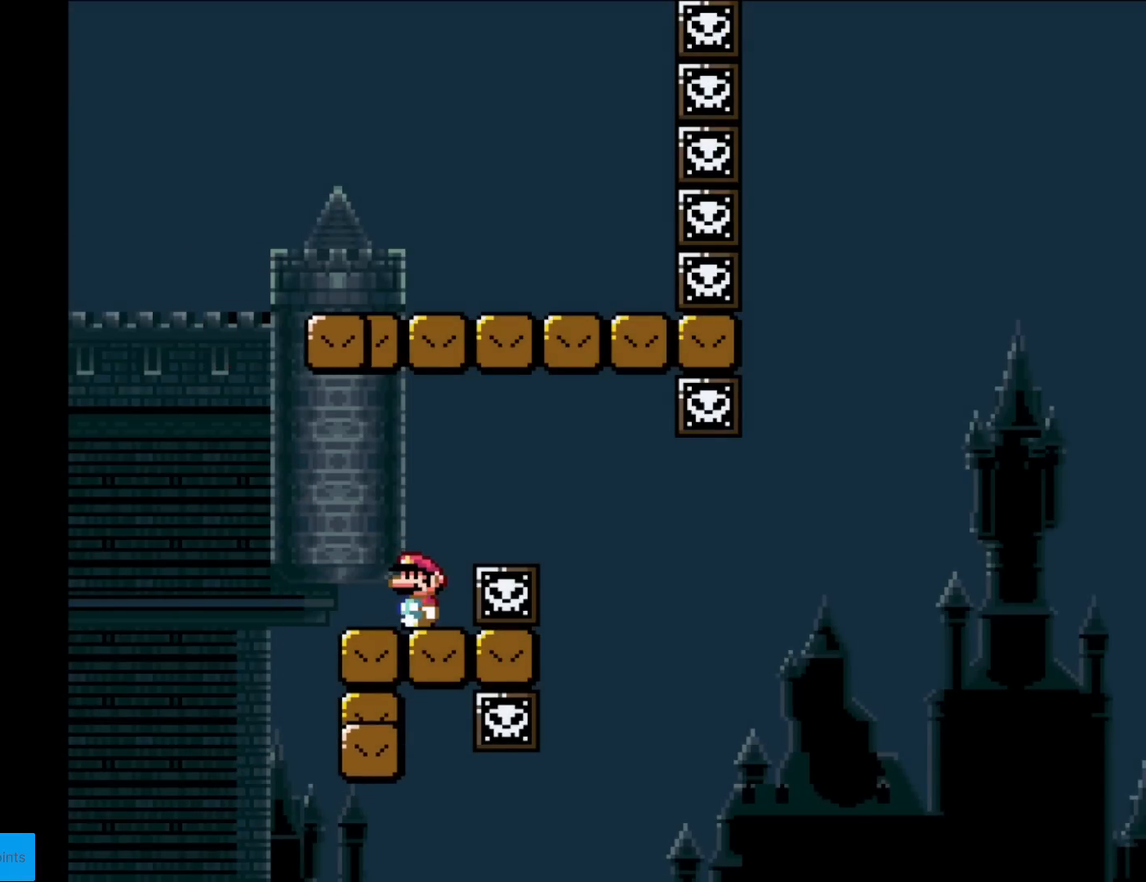
{"buttons": ["X"], "events": []}
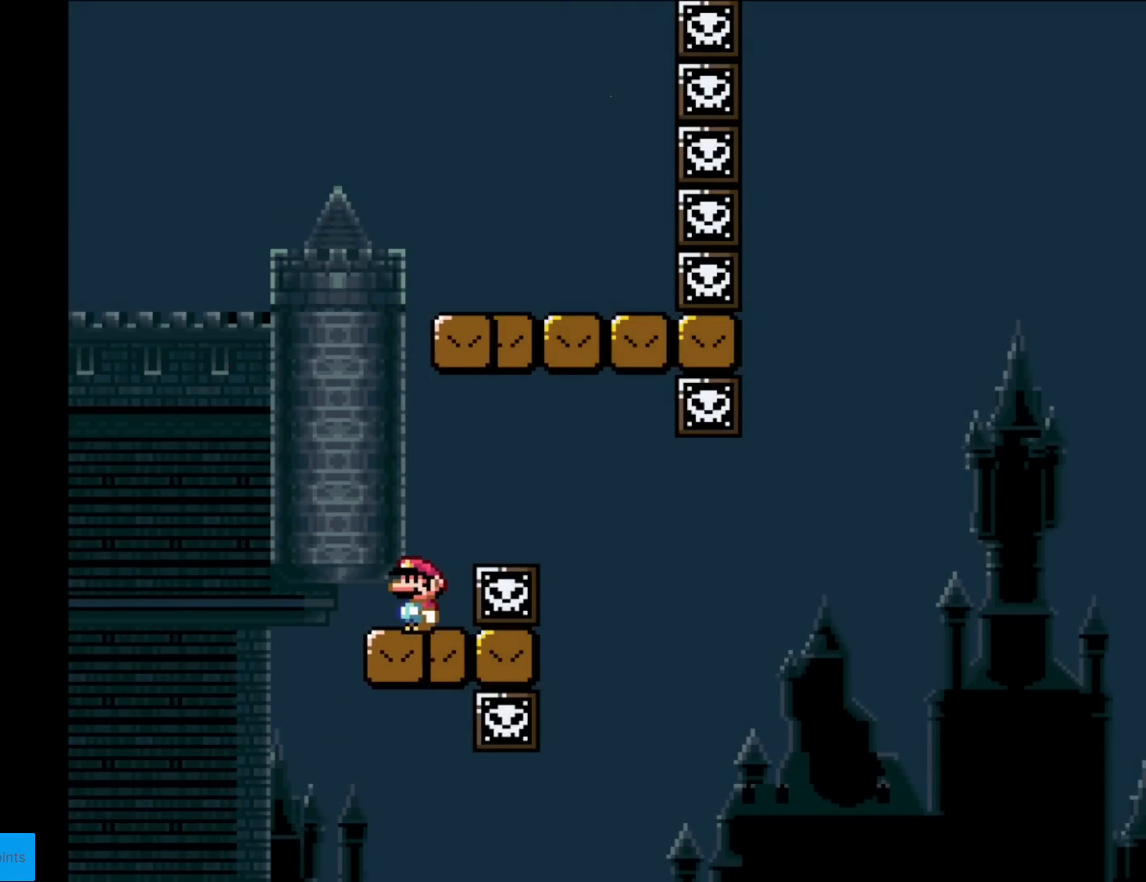
{"buttons": ["Y", "DPAD_RIGHT"], "events": [[100, "DPAD_RIGHT", "down"], [134, "A", "down"], [200, "A", "up"], [284, "A", "down"], [434, "A", "up"], [484, "X", "up"], [484, "Y", "down"]]}
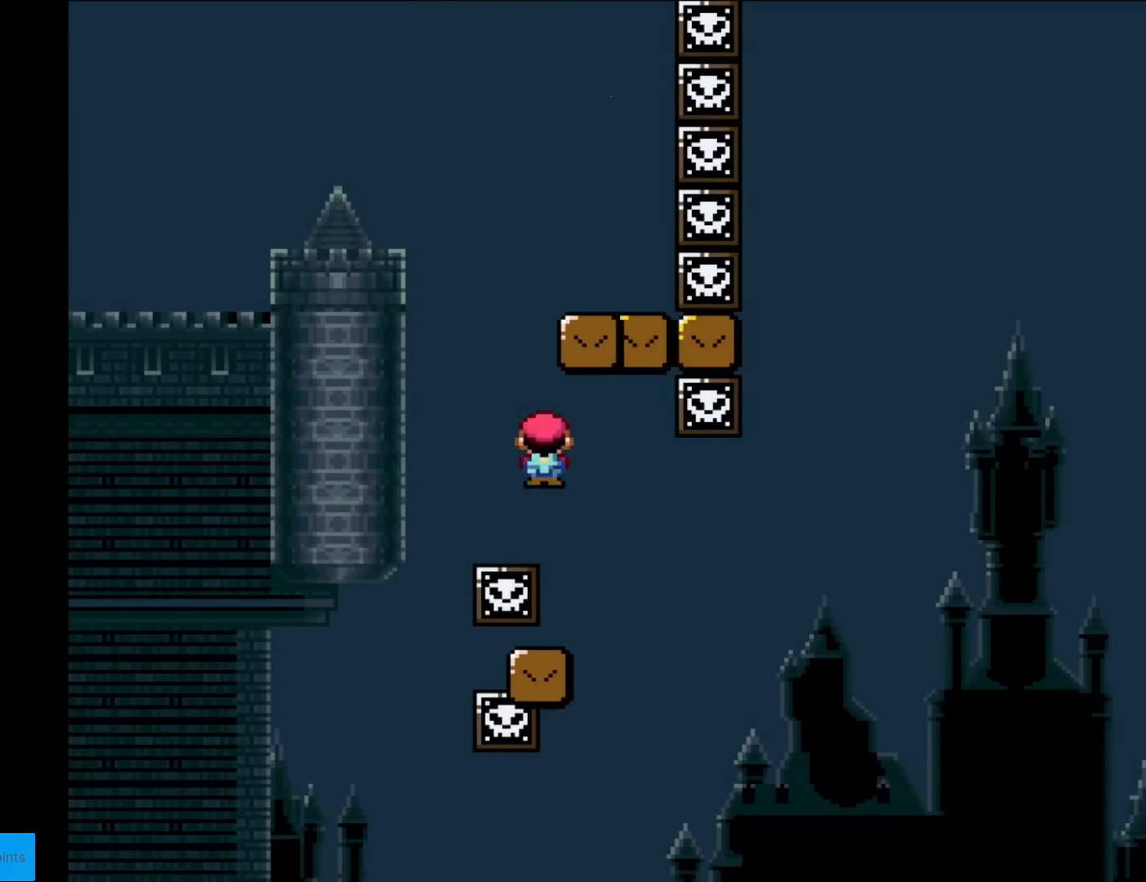
{"buttons": ["B", "Y", "DPAD_RIGHT"], "events": [[33, "DPAD_RIGHT", "up"], [100, "DPAD_RIGHT", "down"], [333, "B", "down"]]}
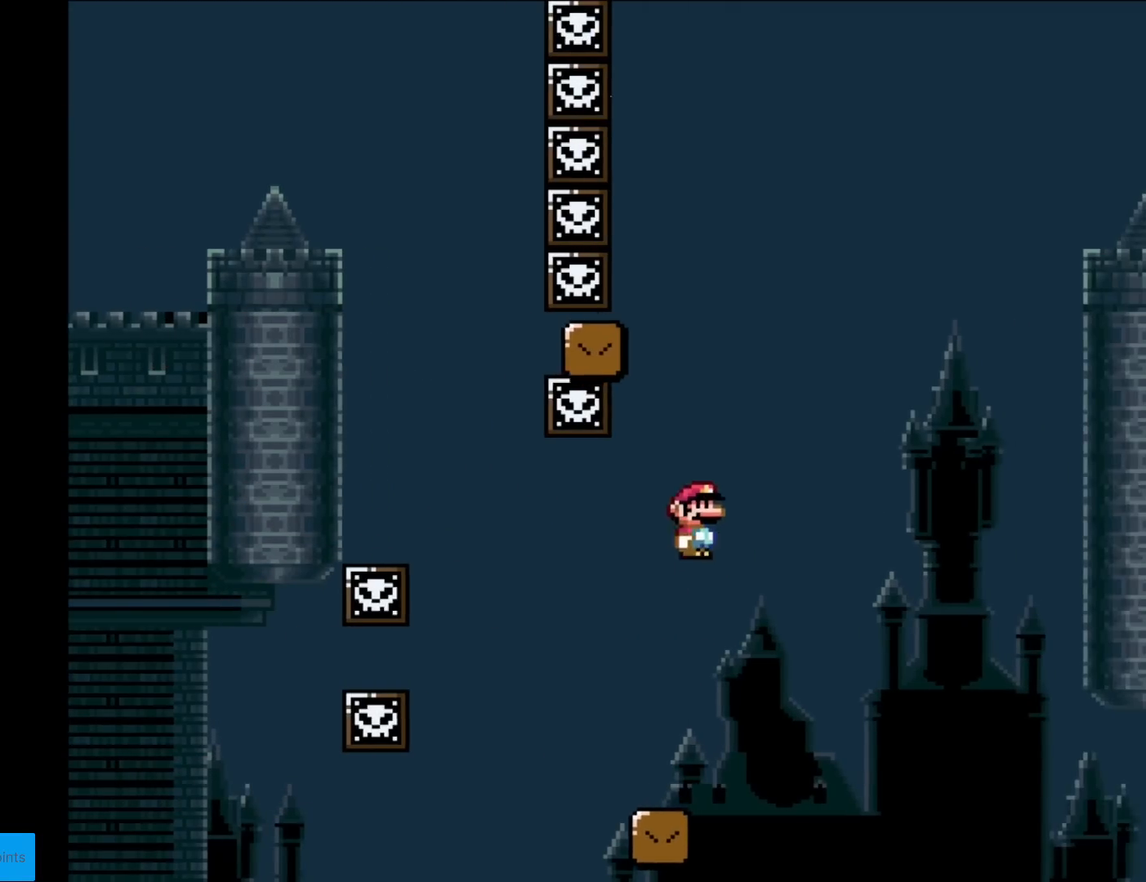
{"buttons": ["Y", "DPAD_RIGHT"], "events": [[217, "DPAD_RIGHT", "up"], [234, "DPAD_UP", "down"], [250, "DPAD_LEFT", "down"], [250, "DPAD_UP", "up"], [367, "DPAD_LEFT", "up"], [417, "DPAD_RIGHT", "down"], [467, "B", "up"]]}
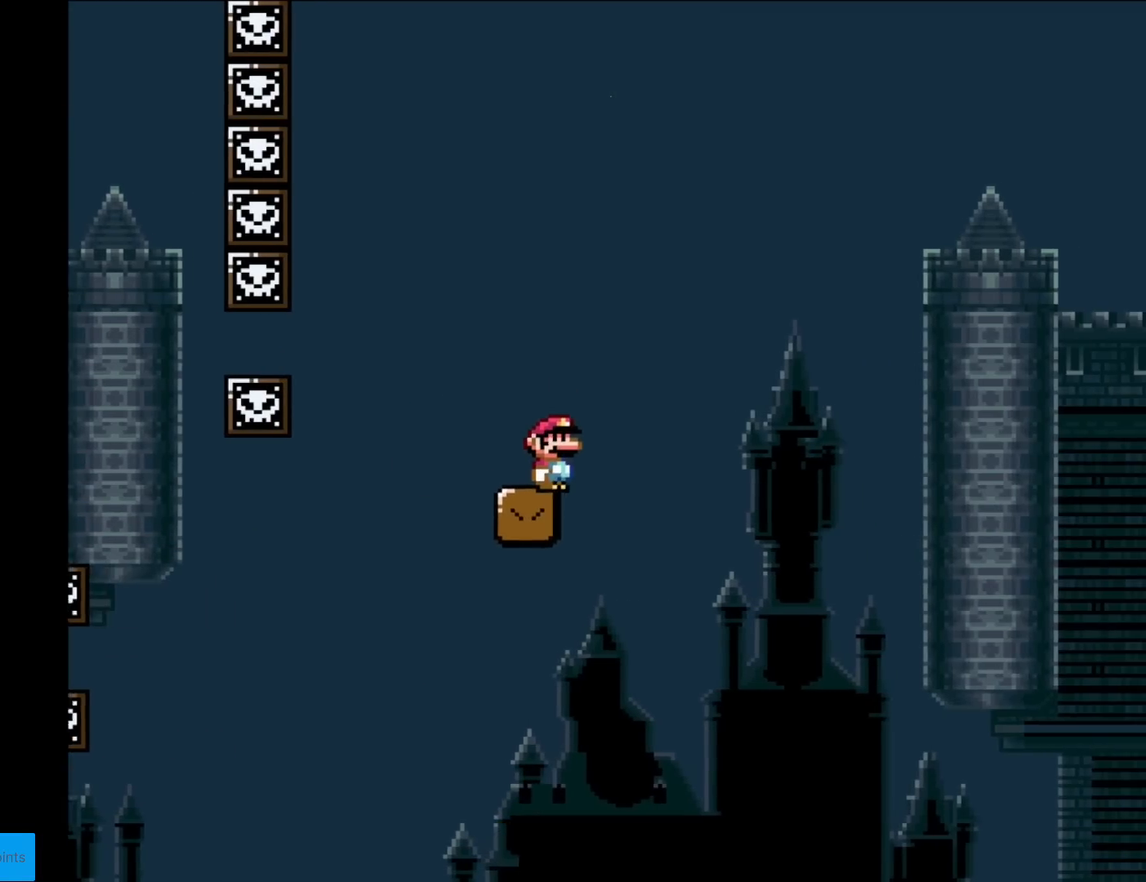
{"buttons": ["Y", "DPAD_RIGHT"], "events": [[300, "DPAD_RIGHT", "up"], [400, "DPAD_RIGHT", "down"]]}
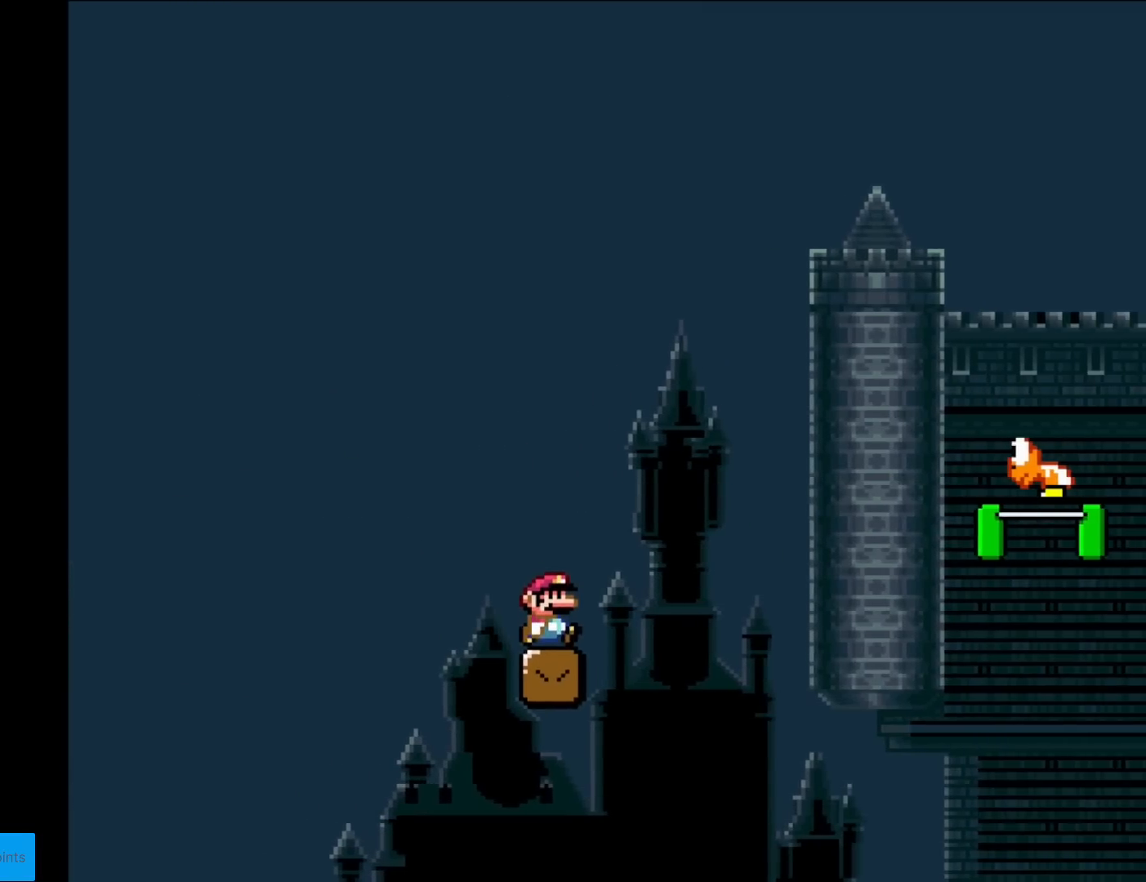
{"buttons": ["B", "Y", "DPAD_RIGHT"], "events": [[17, "DPAD_RIGHT", "up"], [200, "DPAD_RIGHT", "down"], [334, "B", "down"]]}
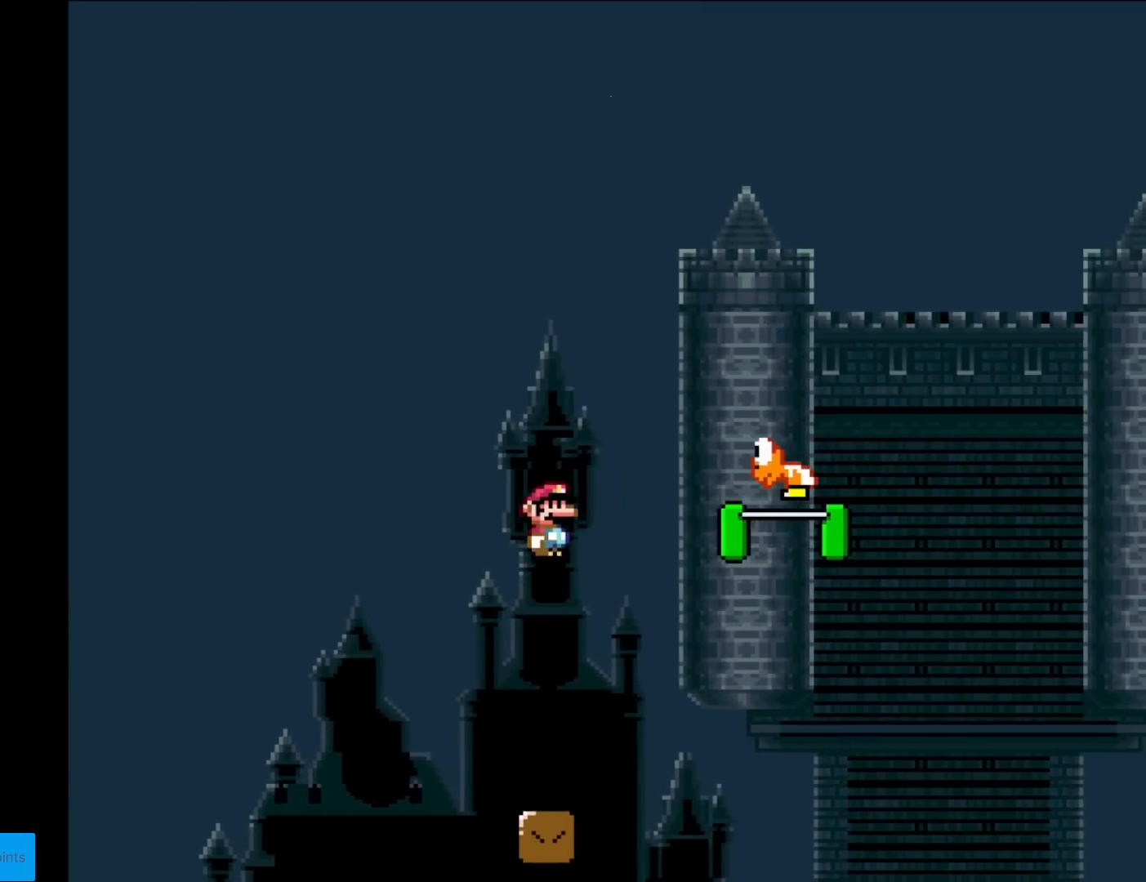
{"buttons": ["B", "Y", "DPAD_RIGHT"], "events": []}
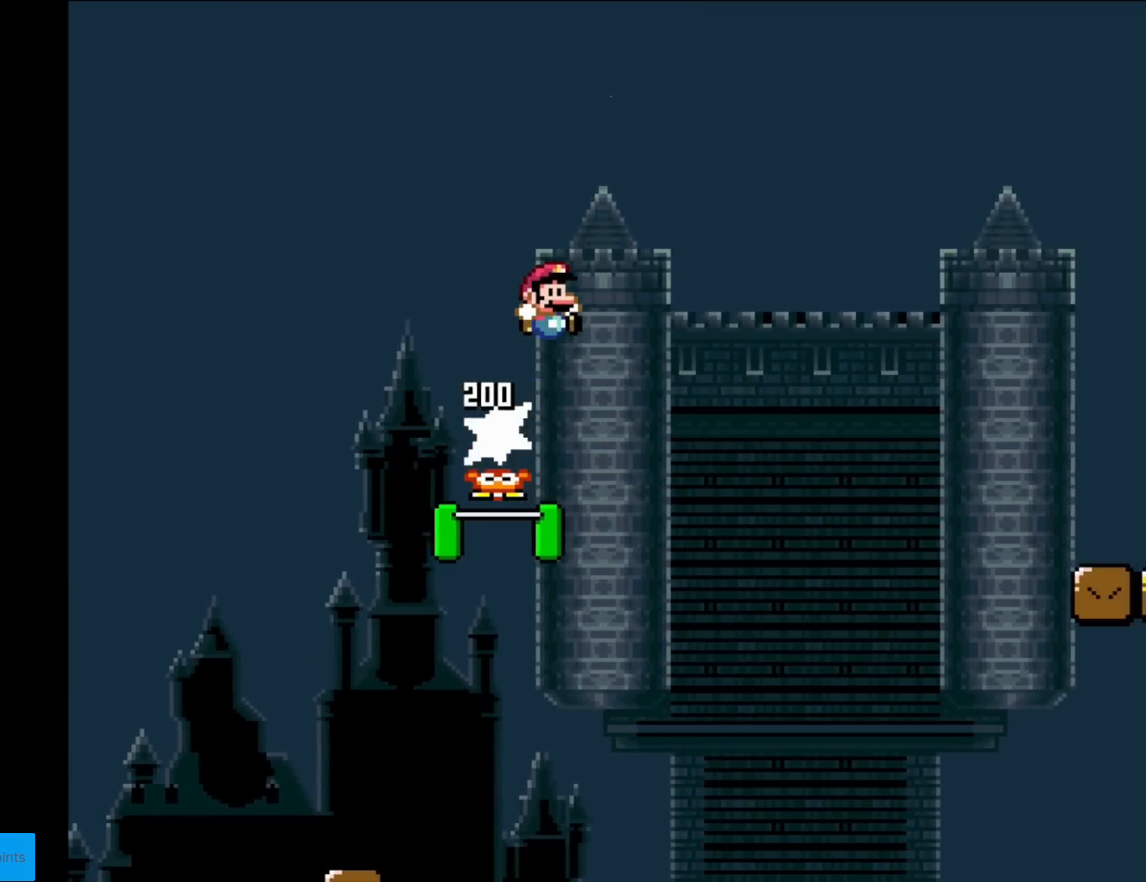
{"buttons": ["X", "DPAD_RIGHT"], "events": [[467, "B", "up"], [484, "Y", "up"], [501, "X", "down"]]}
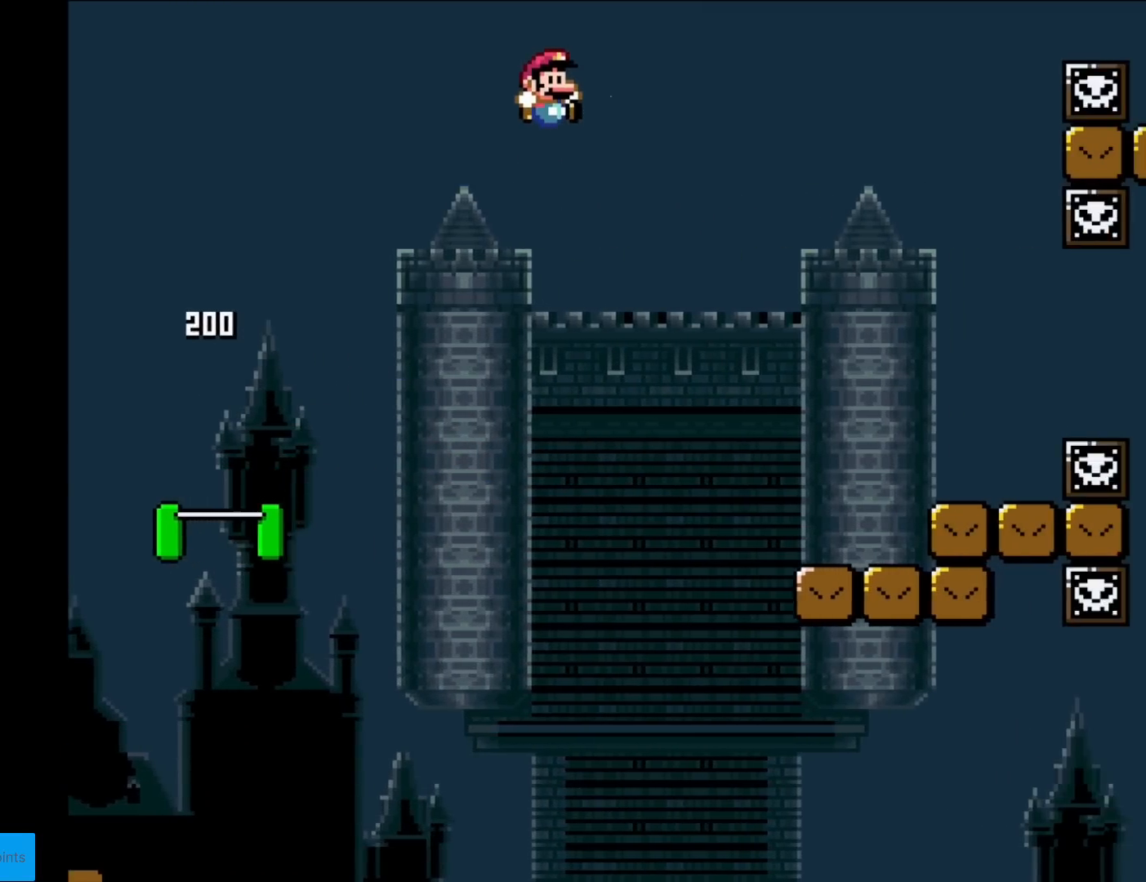
{"buttons": ["X", "DPAD_RIGHT"], "events": []}
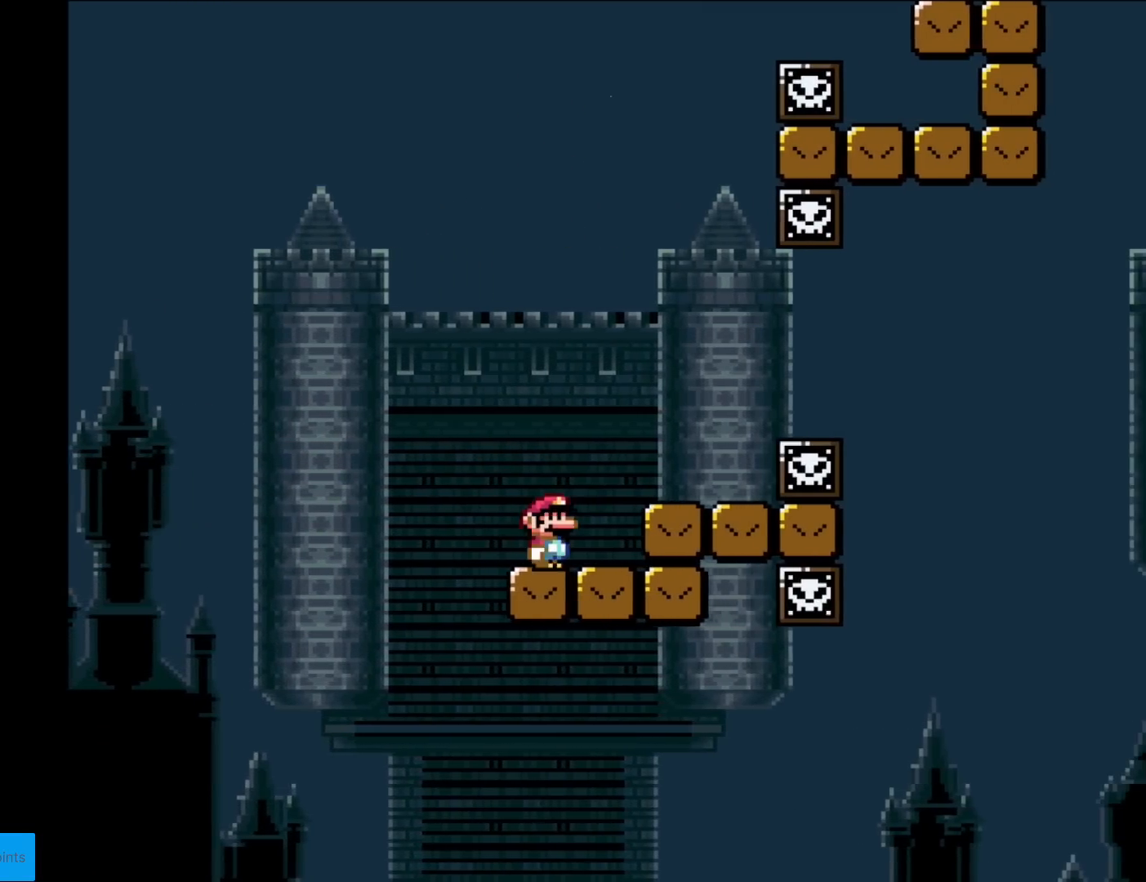
{"buttons": ["X"], "events": [[83, "A", "down"], [184, "A", "up"], [234, "DPAD_RIGHT", "up"], [250, "DPAD_LEFT", "down"], [250, "DPAD_UP", "down"], [267, "DPAD_UP", "up"], [467, "DPAD_LEFT", "up"]]}
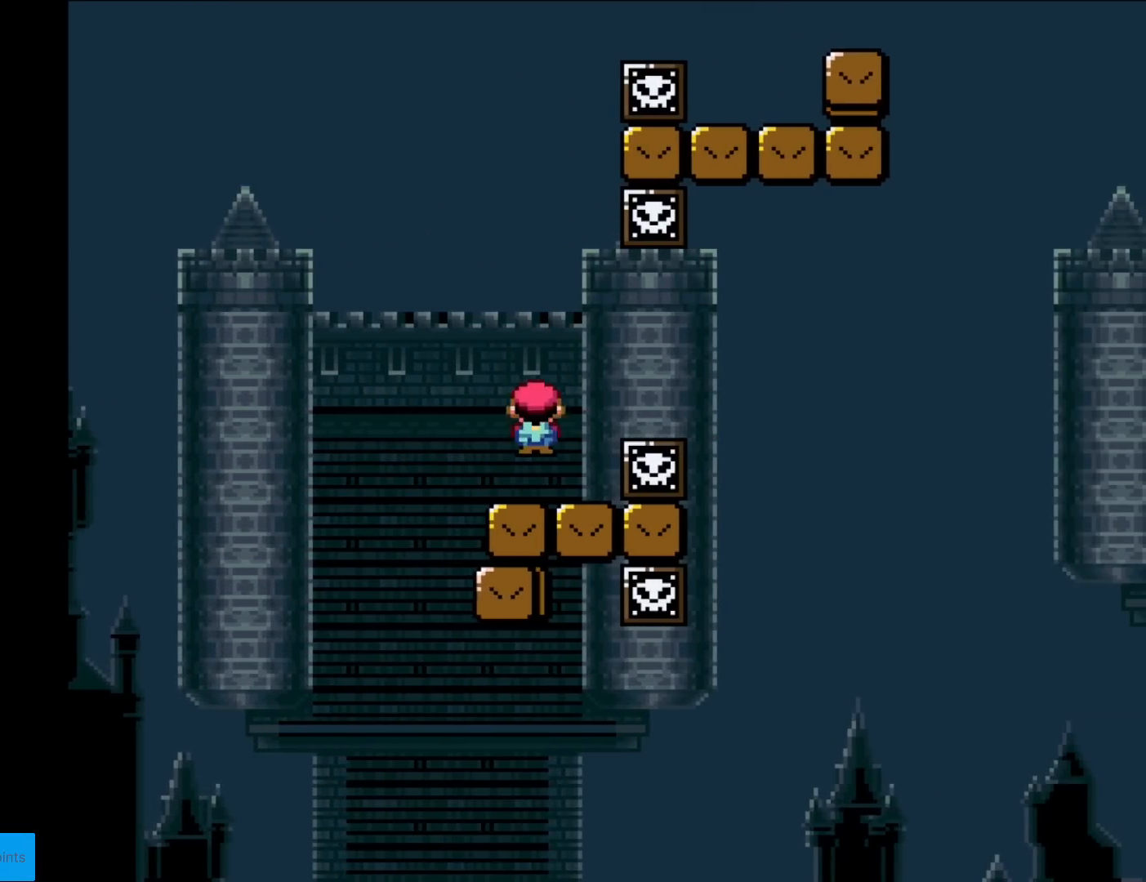
{"buttons": ["X", "DPAD_RIGHT"], "events": [[33, "DPAD_RIGHT", "down"], [133, "DPAD_RIGHT", "up"], [467, "DPAD_RIGHT", "down"]]}
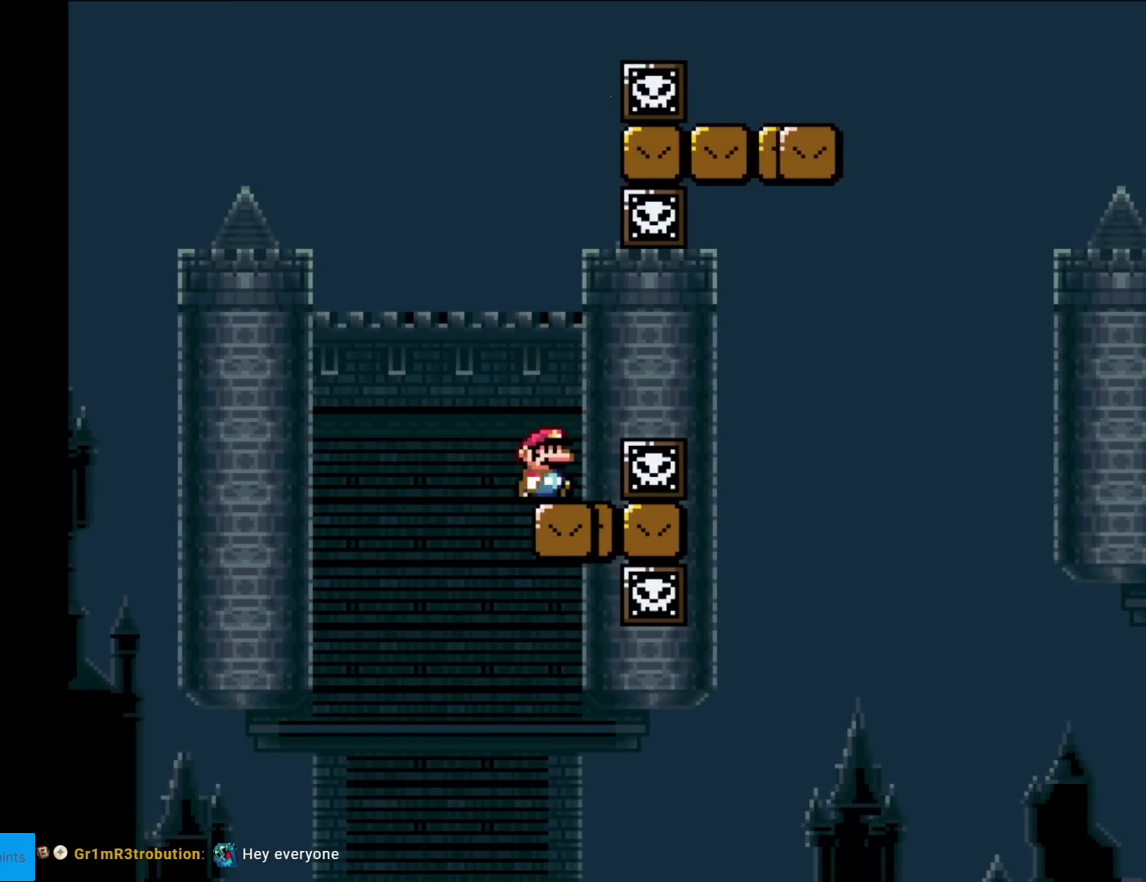
{"buttons": ["Y", "DPAD_RIGHT"], "events": [[17, "A", "down"], [117, "A", "up"], [217, "A", "down"], [267, "DPAD_RIGHT", "up"], [384, "A", "up"], [417, "X", "up"], [417, "Y", "down"], [484, "DPAD_RIGHT", "down"]]}
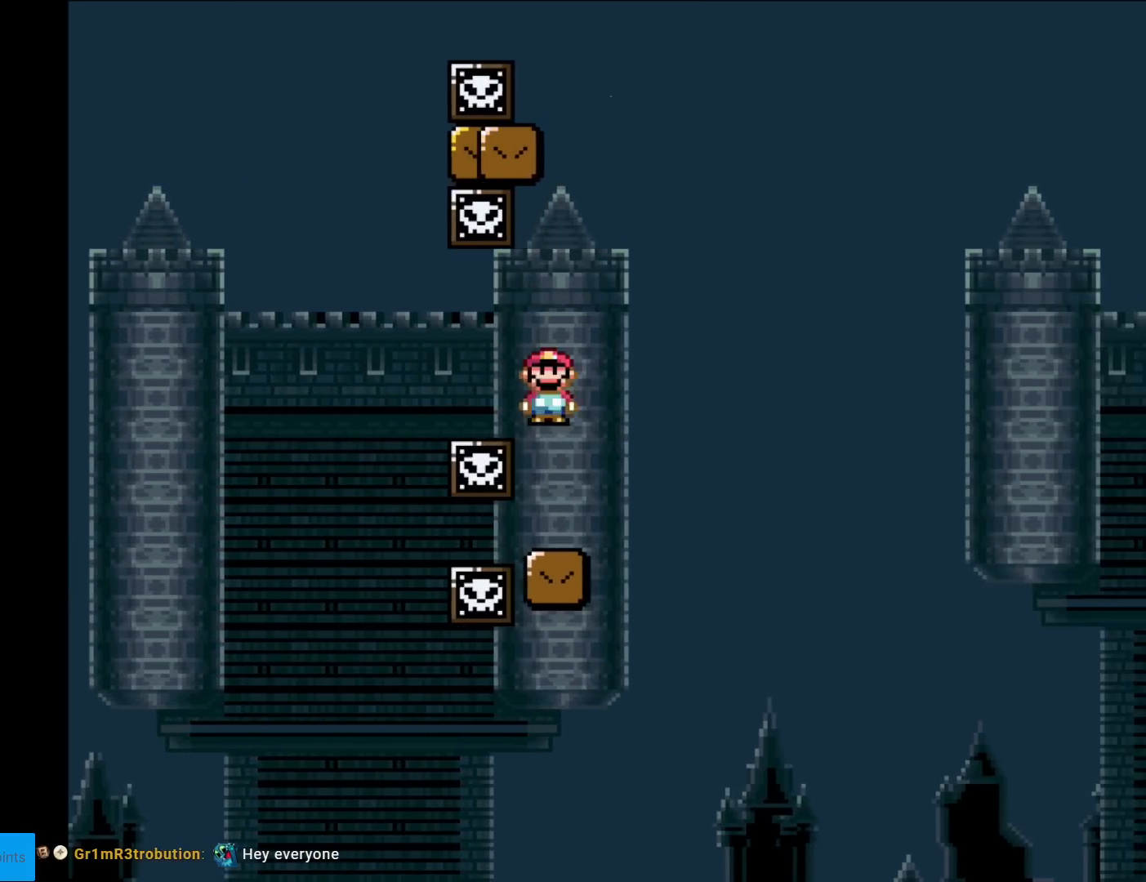
{"buttons": ["B", "Y", "DPAD_RIGHT"], "events": [[266, "B", "down"]]}
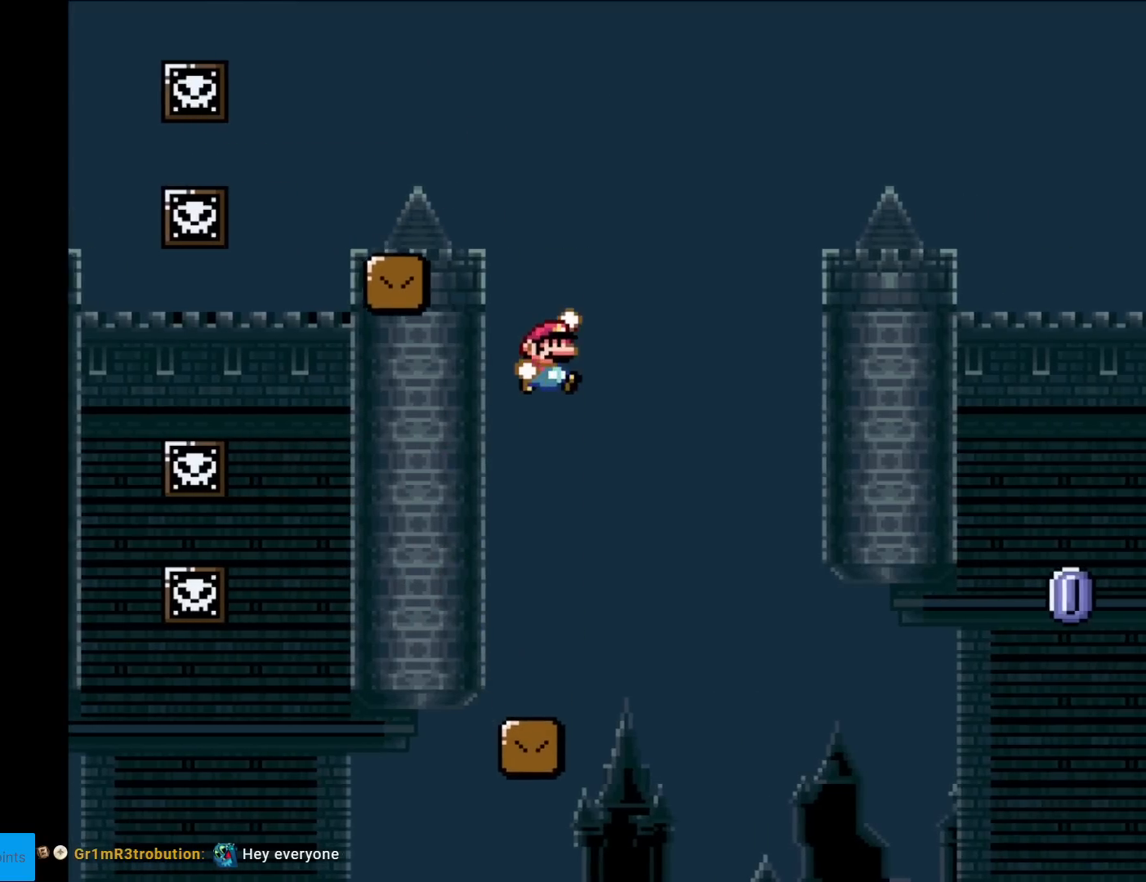
{"buttons": ["Y", "DPAD_RIGHT"], "events": [[150, "DPAD_RIGHT", "up"], [167, "DPAD_UP", "down"], [184, "DPAD_LEFT", "down"], [184, "DPAD_UP", "up"], [317, "DPAD_LEFT", "up"], [367, "DPAD_RIGHT", "down"], [484, "B", "up"]]}
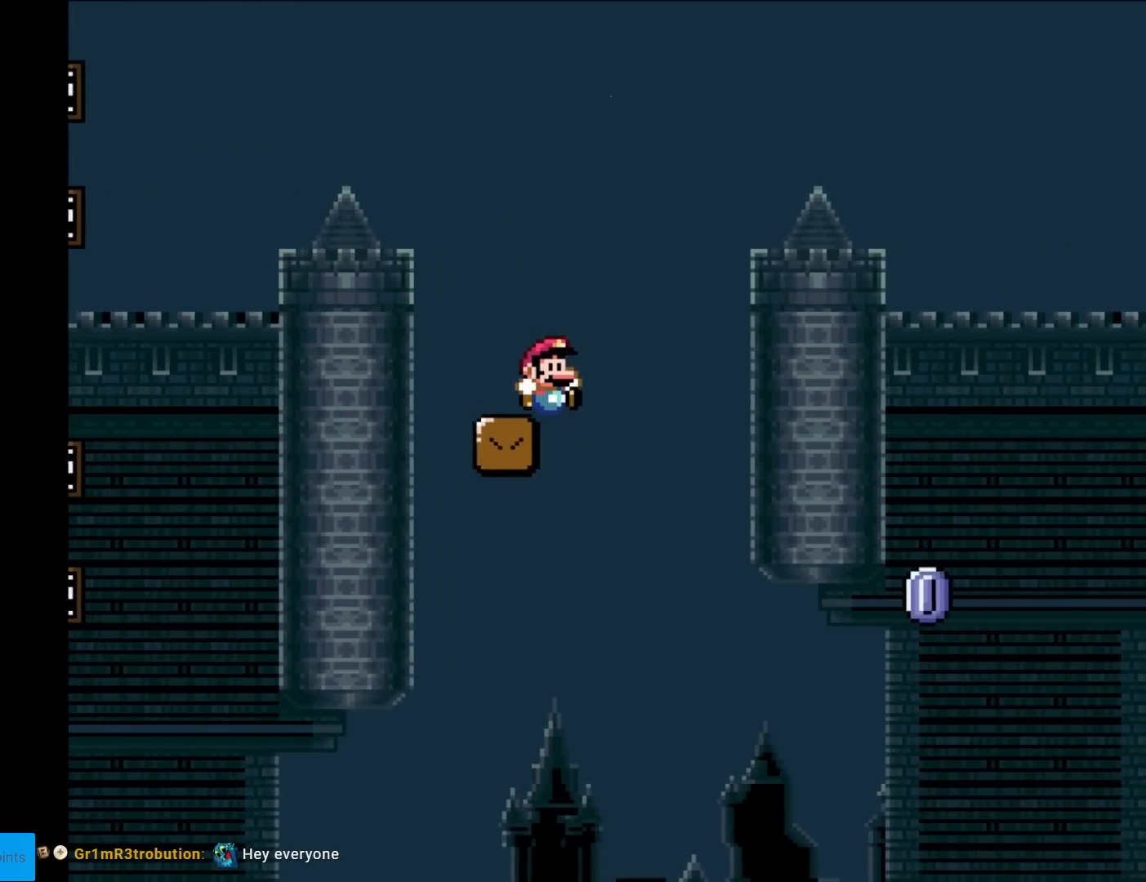
{"buttons": ["X", "DPAD_RIGHT"], "events": [[33, "DPAD_RIGHT", "up"], [116, "DPAD_RIGHT", "down"], [450, "Y", "up"], [467, "X", "down"]]}
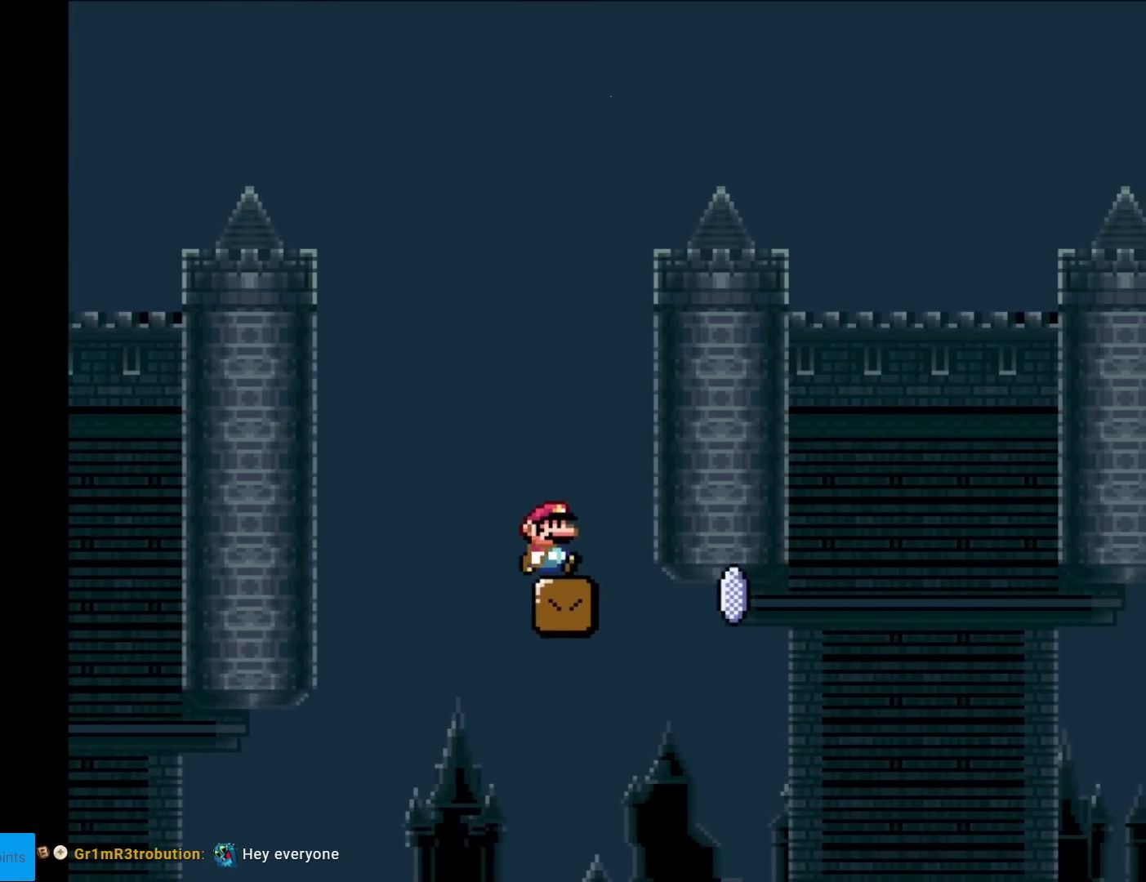
{"buttons": ["A", "X", "DPAD_RIGHT"], "events": [[300, "A", "down"]]}
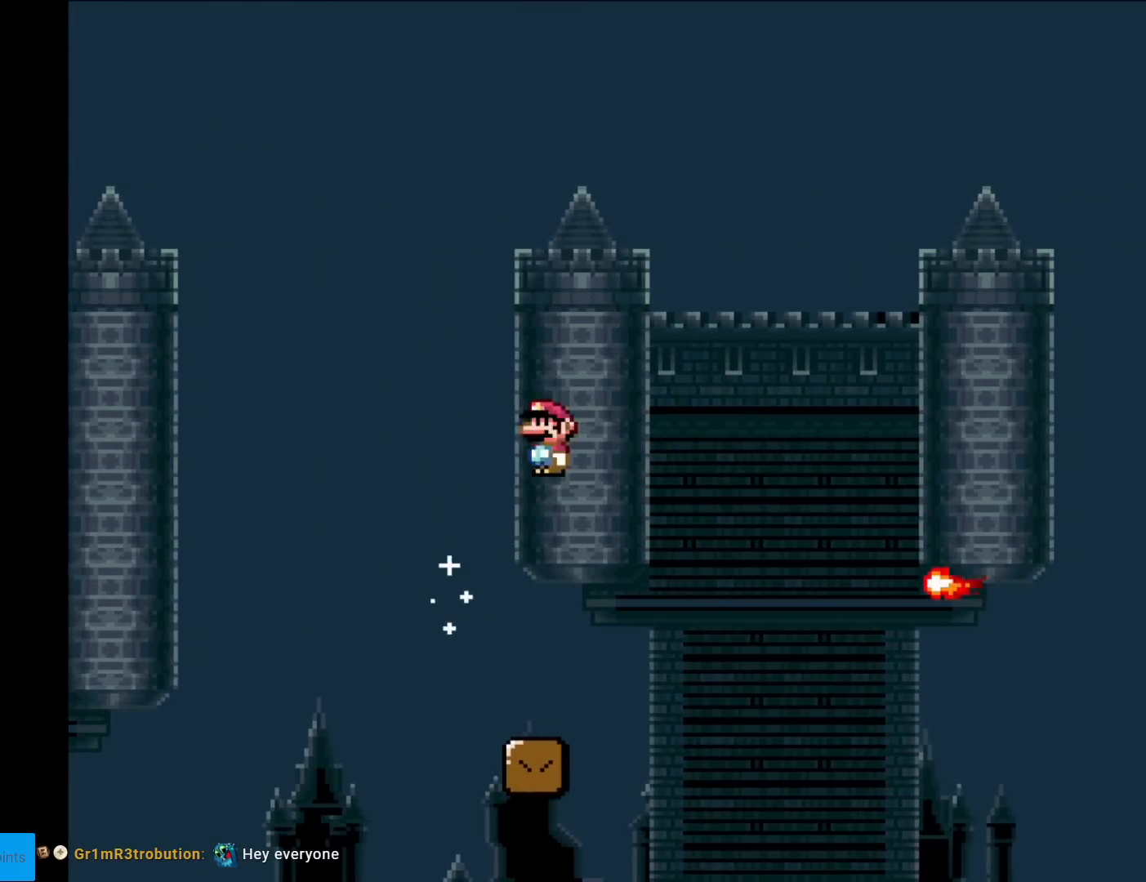
{"buttons": ["A", "X", "DPAD_RIGHT"], "events": [[133, "A", "up"], [367, "A", "down"]]}
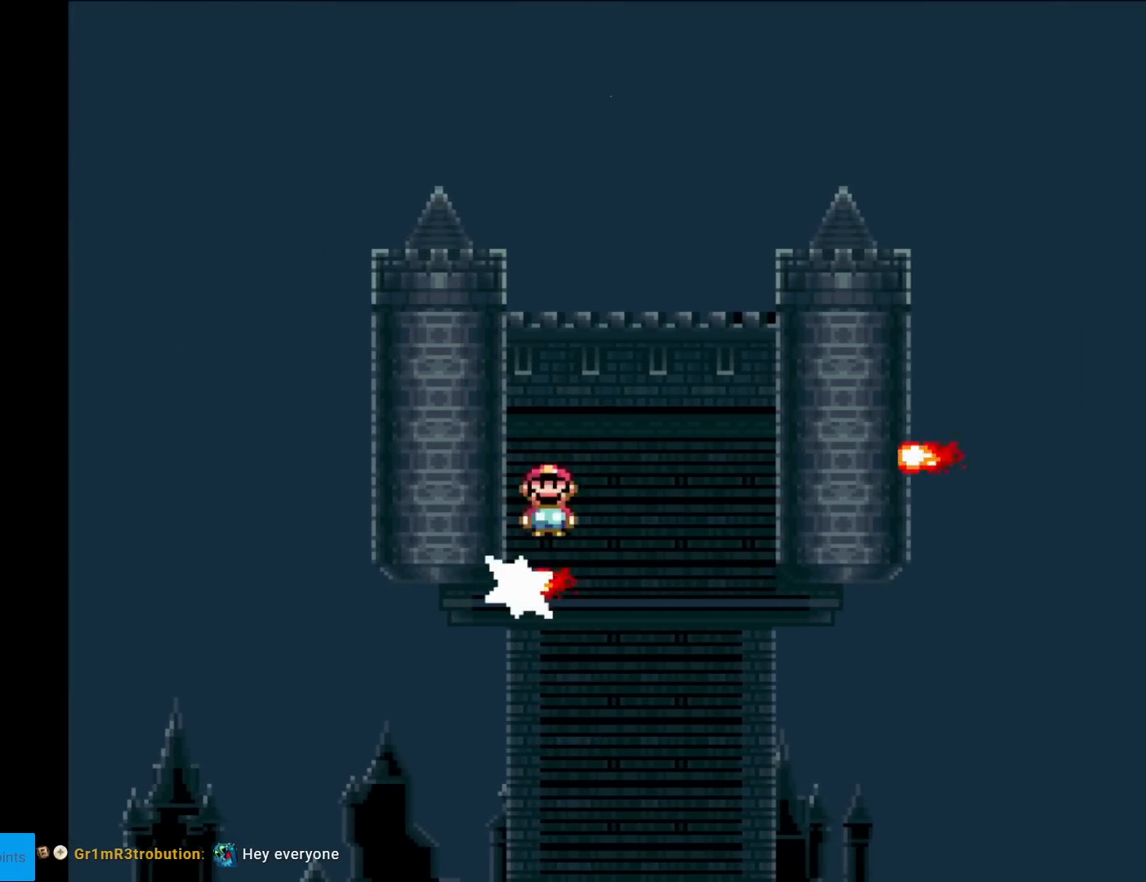
{"buttons": ["A", "X", "DPAD_RIGHT"], "events": [[100, "A", "up"], [384, "A", "down"]]}
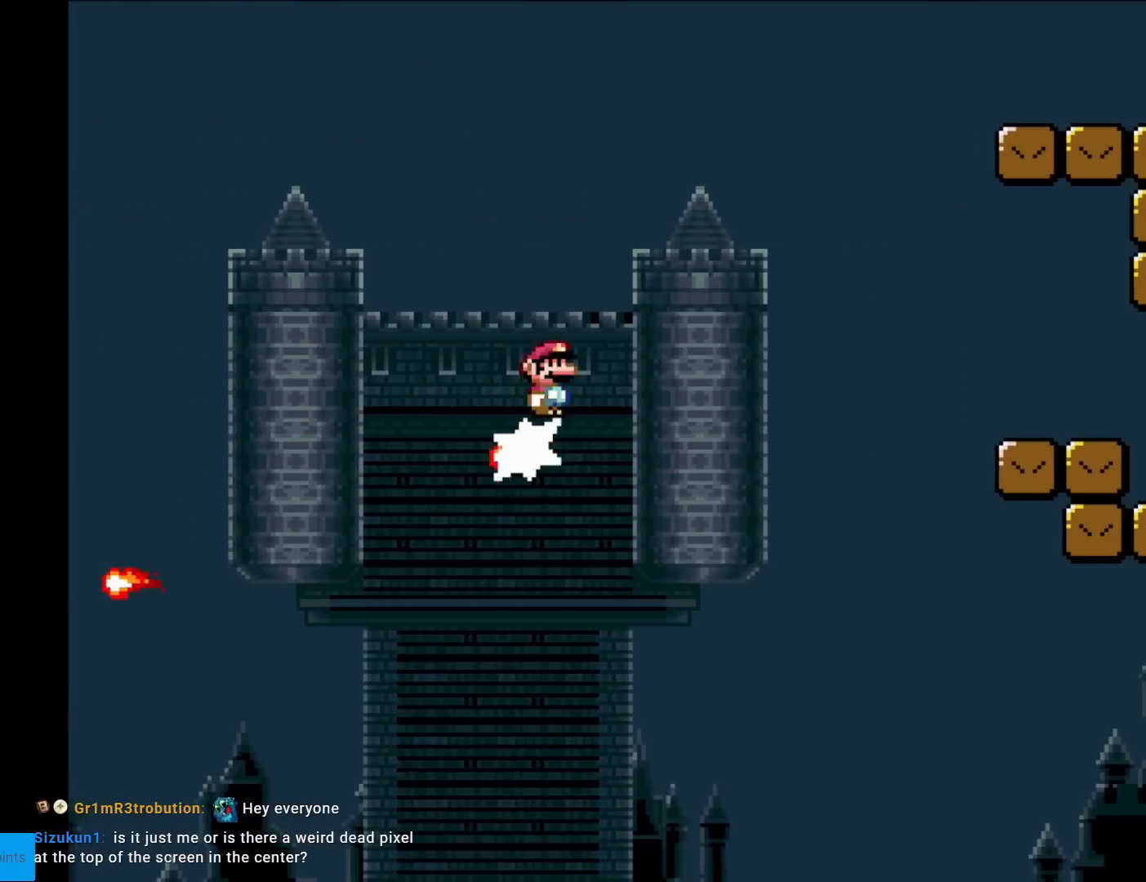
{"buttons": ["A", "X", "DPAD_RIGHT"], "events": []}
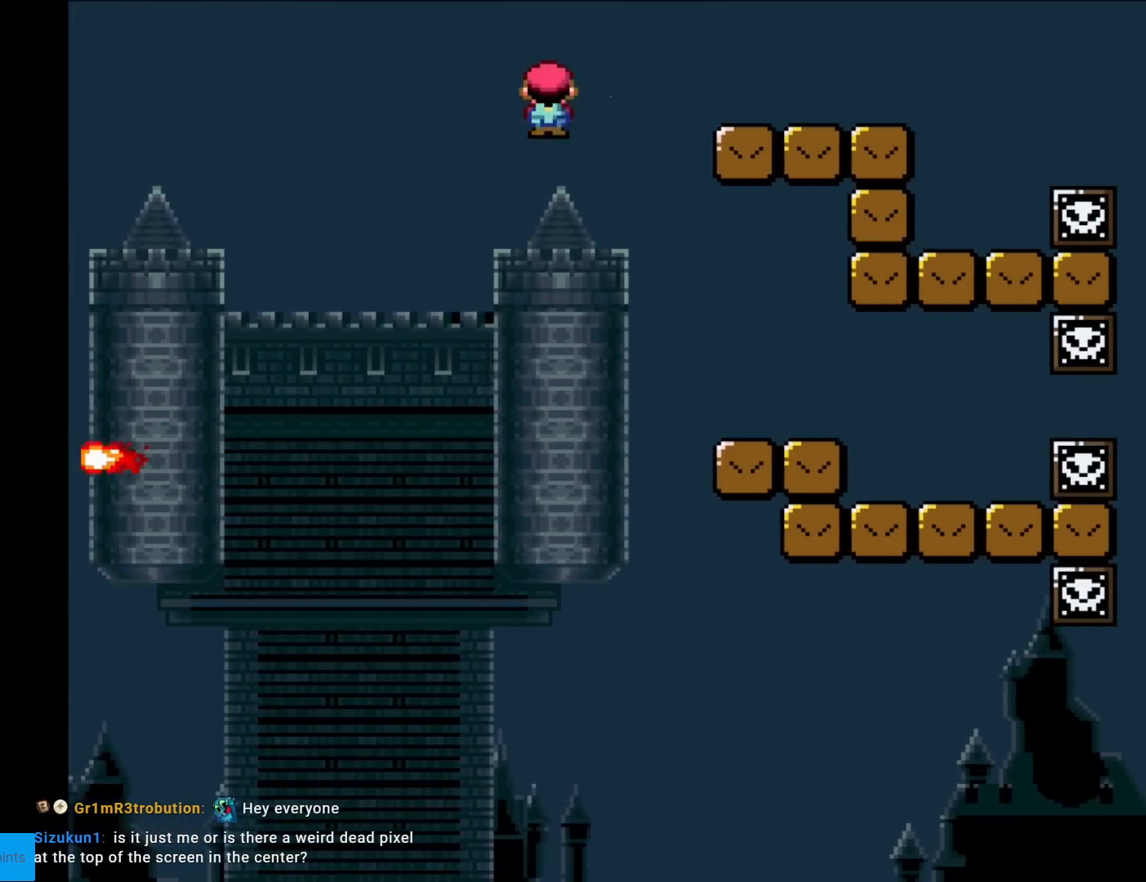
{"buttons": ["Y", "DPAD_LEFT"], "events": [[100, "A", "up"], [117, "X", "up"], [167, "Y", "down"], [450, "DPAD_RIGHT", "up"], [450, "DPAD_UP", "down"], [467, "DPAD_LEFT", "down"], [467, "DPAD_UP", "up"]]}